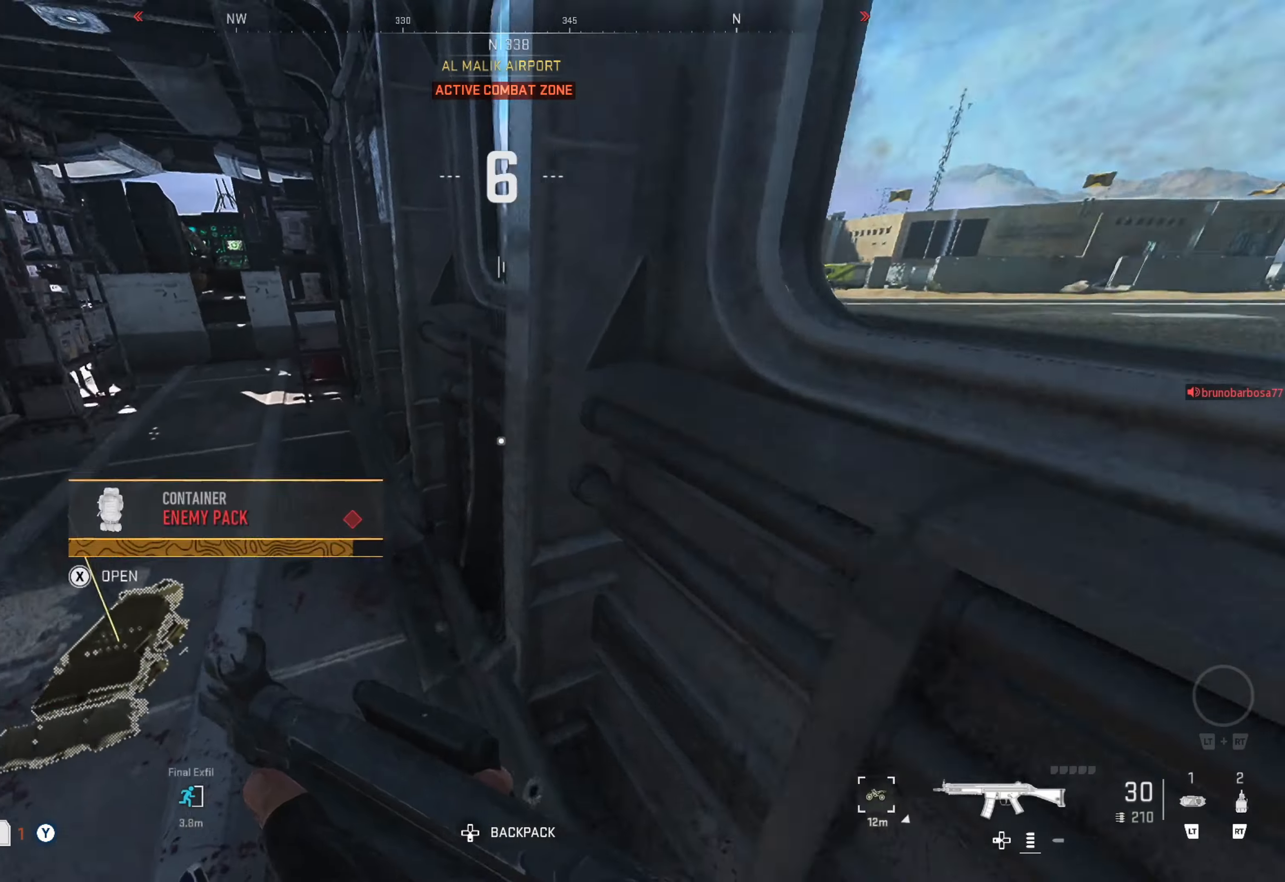
Gameplay with a controller (Xbox layout); each line is a JSON object with the inputs held at the frame after it. "events" lists button and stick changes between this image and that frame as [ms after this image, input, new state], when the widget could be followed in between.
{"buttons": [], "left_stick": "up", "right_stick": "center", "events": [[33, "right_stick", "center"], [183, "right_stick", "left"], [367, "right_stick", "center"]]}
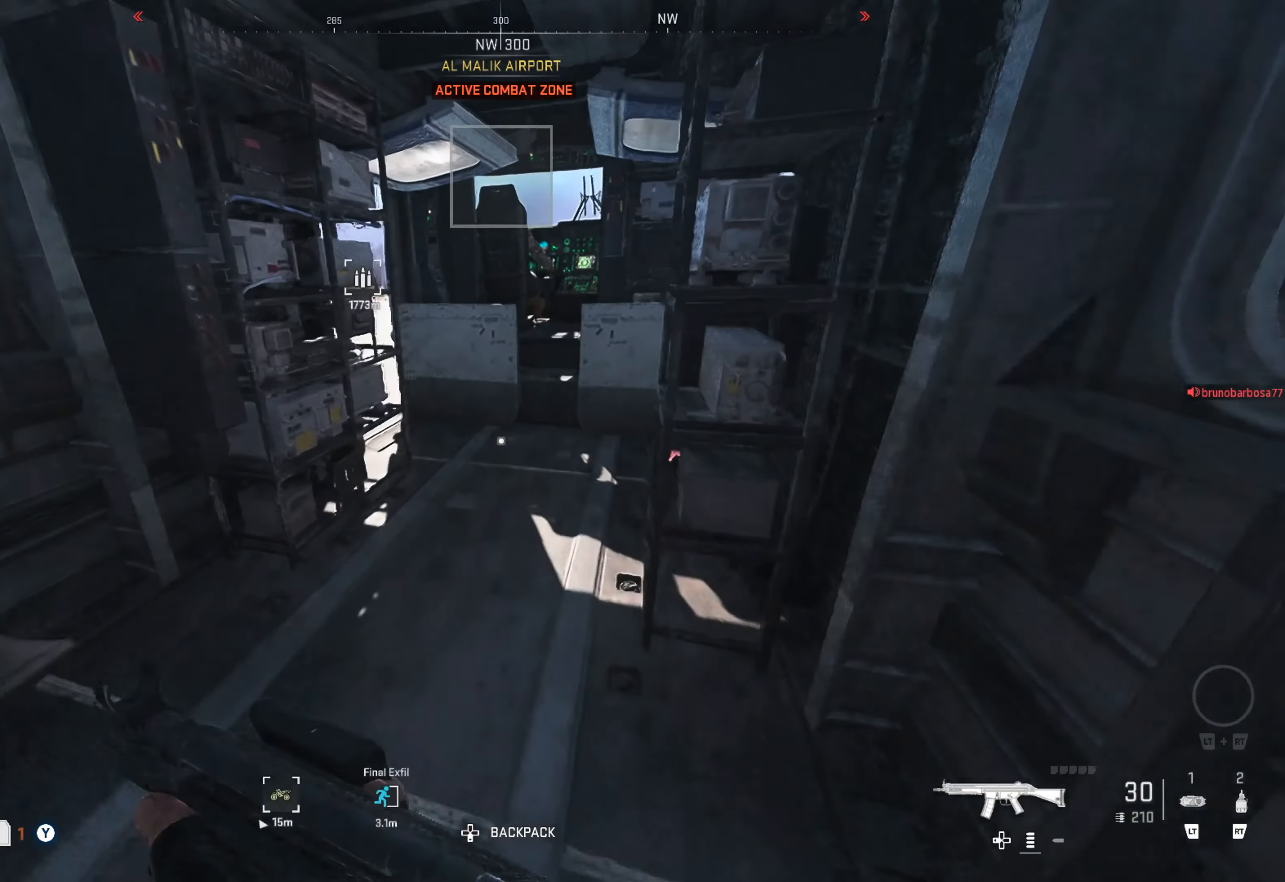
{"buttons": [], "left_stick": "up-right", "right_stick": "center", "events": [[17, "L3", "down"], [83, "L3", "up"], [217, "right_stick", "left"], [333, "left_stick", "up-right"], [450, "right_stick", "center"]]}
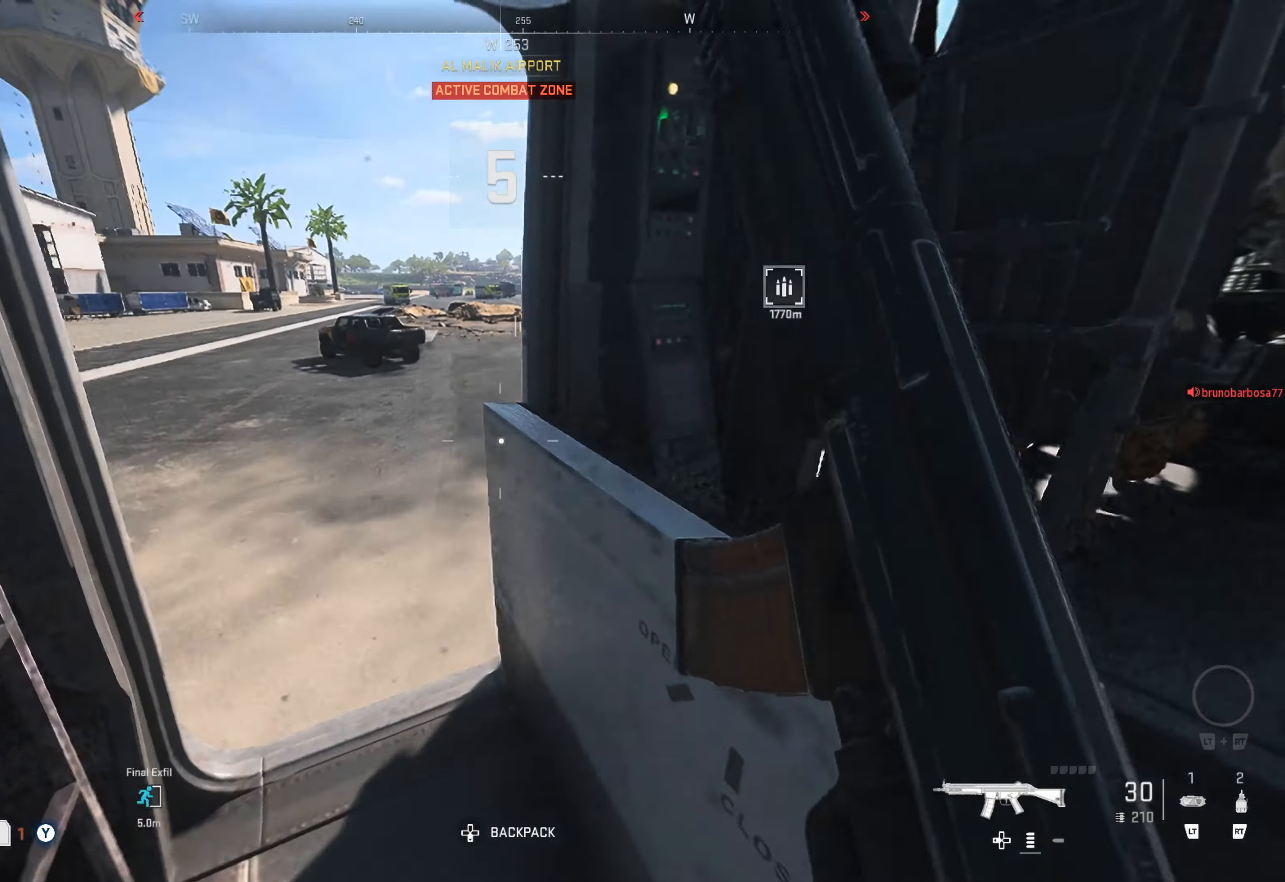
{"buttons": [], "left_stick": "up-right", "right_stick": "left", "events": [[33, "right_stick", "left"], [100, "left_stick", "center"], [367, "right_stick", "center"], [417, "right_stick", "left"], [450, "left_stick", "up-right"]]}
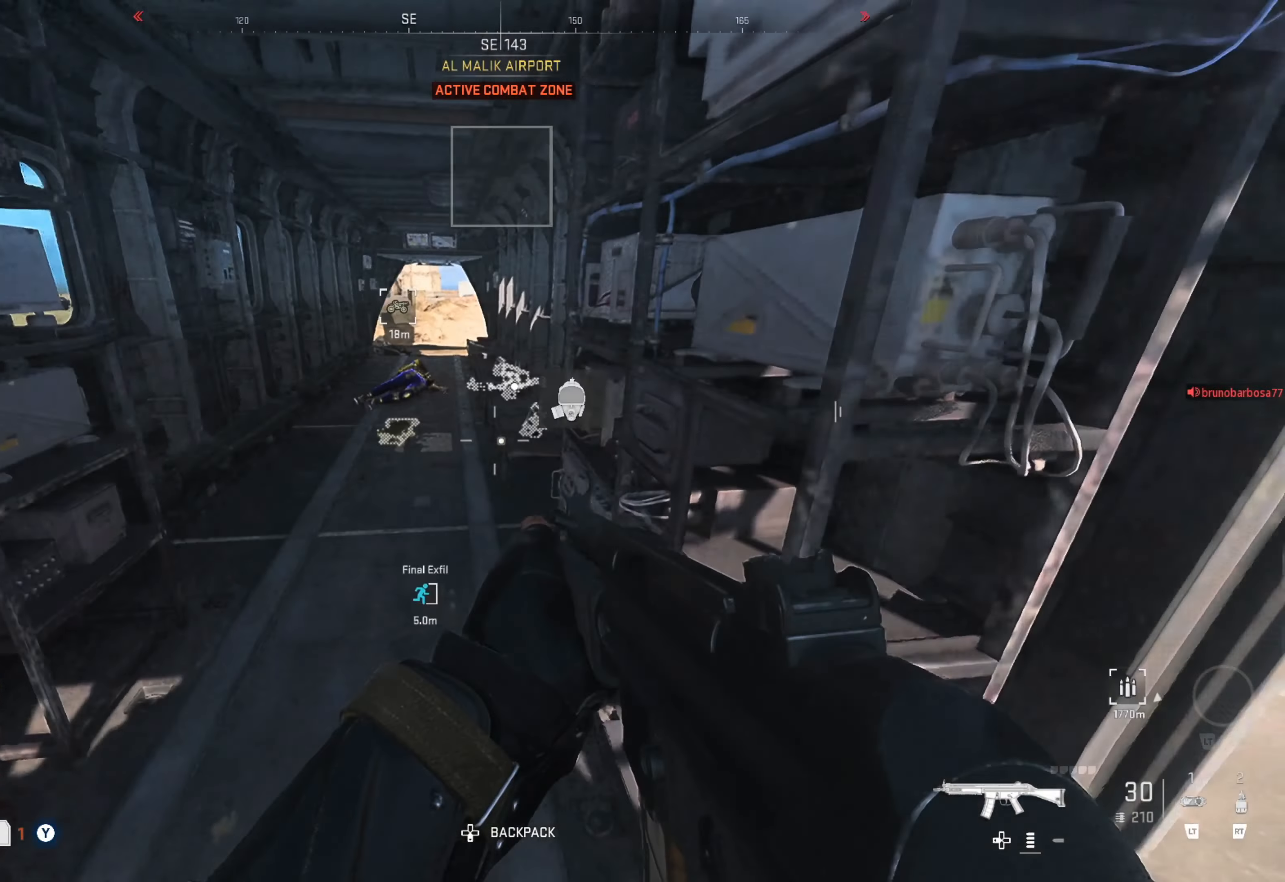
{"buttons": [], "left_stick": "up", "right_stick": "center", "events": [[217, "right_stick", "right"], [450, "left_stick", "up"], [450, "right_stick", "center"]]}
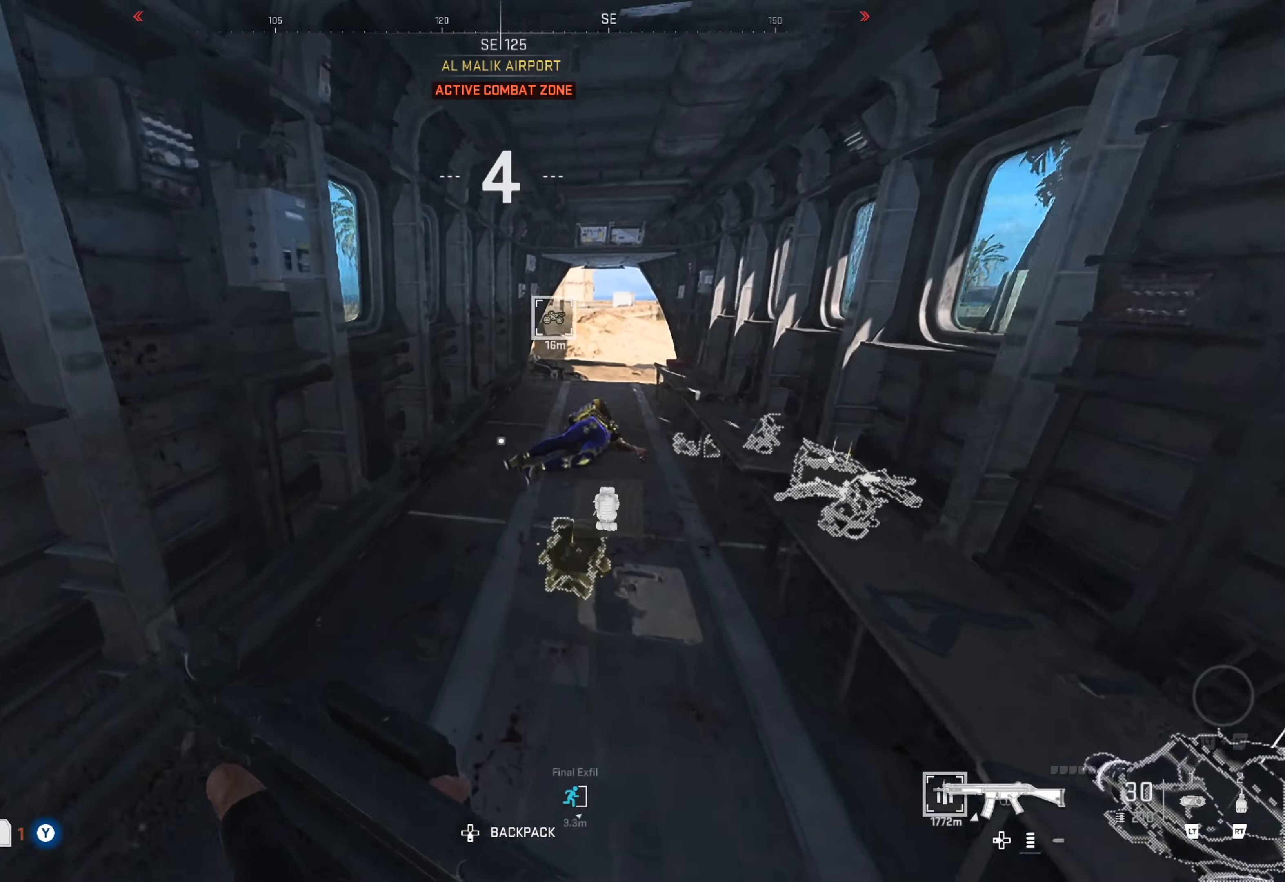
{"buttons": [], "left_stick": "up", "right_stick": "left", "events": [[100, "left_stick", "up-right"], [117, "right_stick", "right"], [267, "left_stick", "up"], [317, "right_stick", "center"], [450, "right_stick", "left"]]}
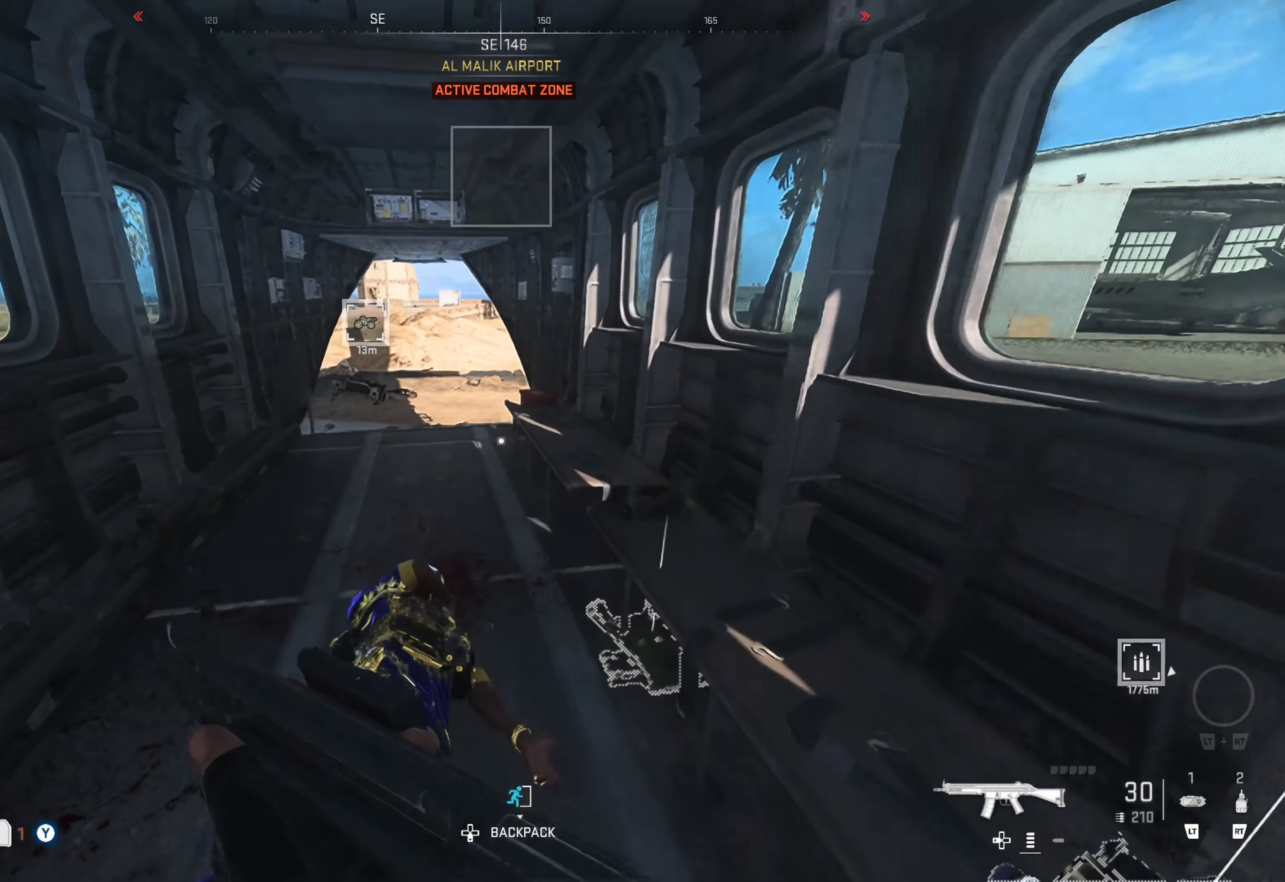
{"buttons": [], "left_stick": "up", "right_stick": "center", "events": [[133, "right_stick", "center"]]}
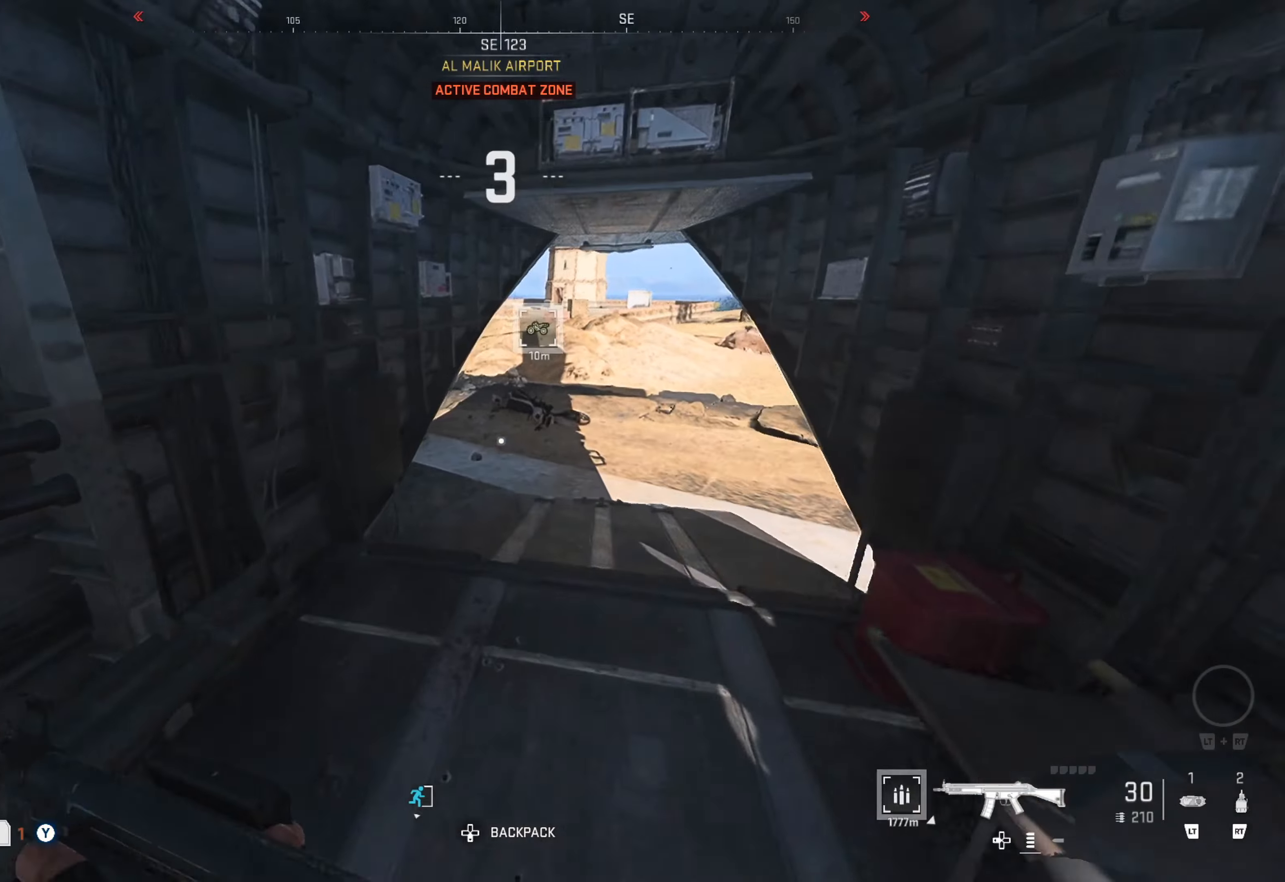
{"buttons": [], "left_stick": "down-left", "right_stick": "right", "events": [[117, "right_stick", "right"], [167, "left_stick", "right"], [234, "left_stick", "down"], [284, "right_stick", "center"], [484, "right_stick", "right"], [500, "left_stick", "down-left"]]}
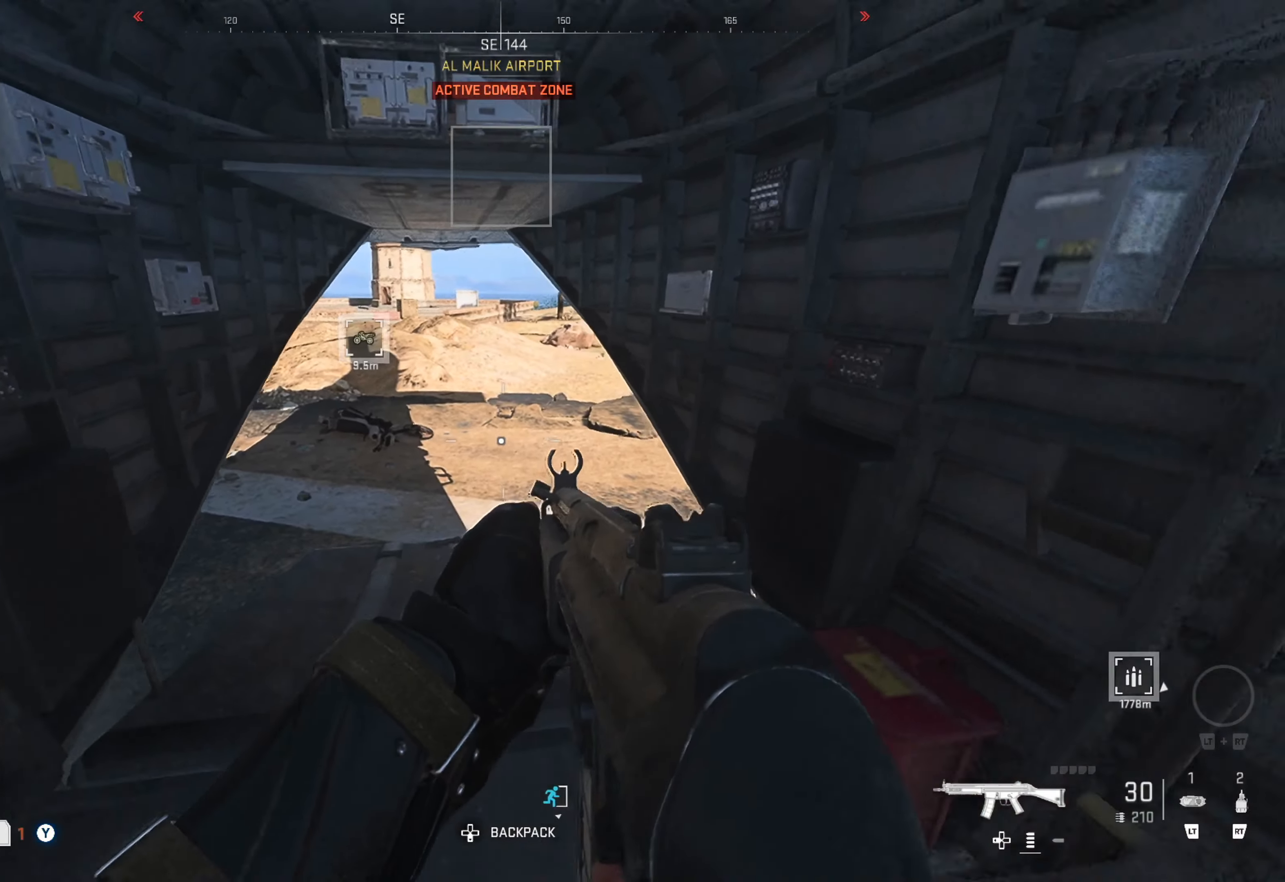
{"buttons": [], "left_stick": "up", "right_stick": "center", "events": [[100, "left_stick", "right"], [367, "left_stick", "up-right"], [484, "left_stick", "up"], [484, "right_stick", "center"]]}
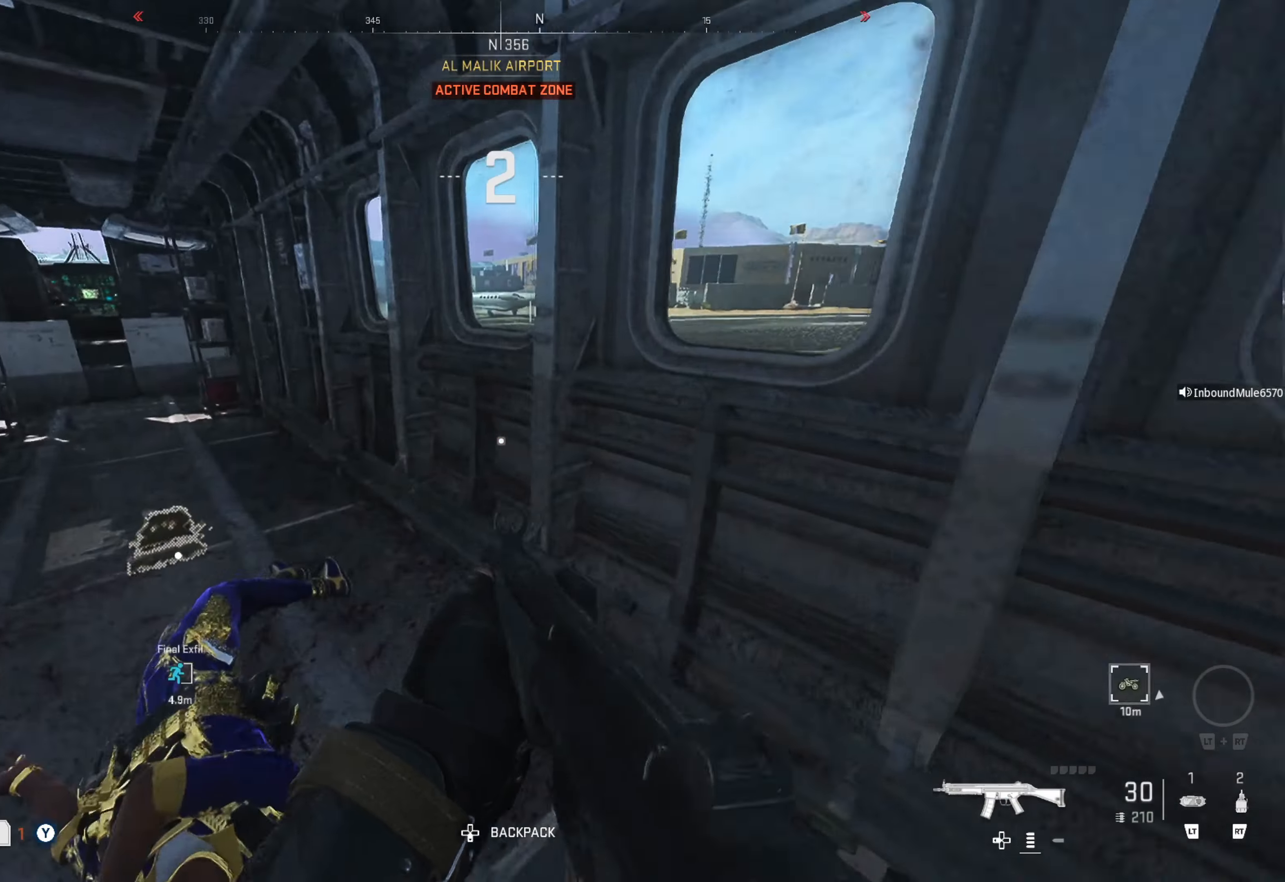
{"buttons": [], "left_stick": "up", "right_stick": "center", "events": [[250, "L3", "down"], [284, "right_stick", "left"], [350, "L3", "up"], [500, "right_stick", "center"]]}
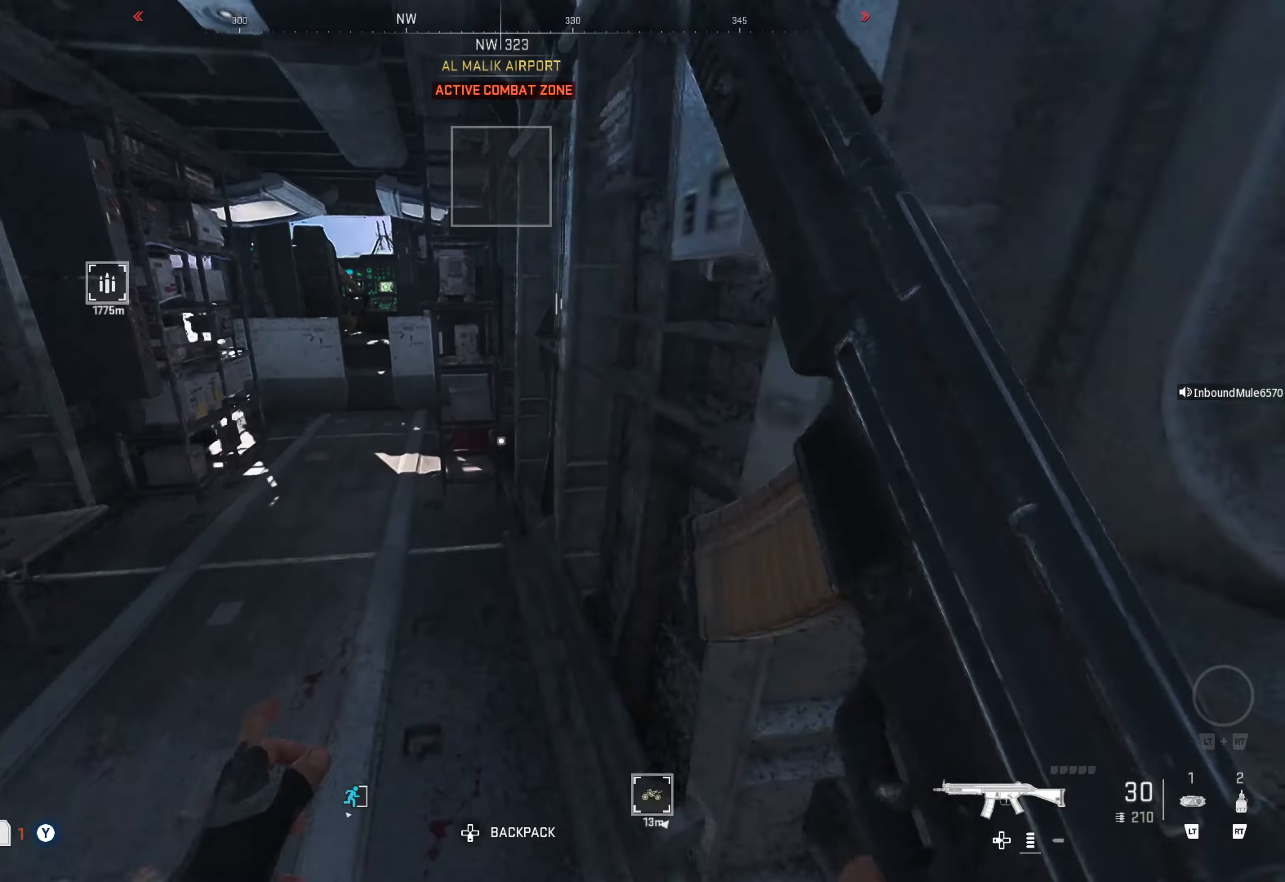
{"buttons": [], "left_stick": "up", "right_stick": "center", "events": [[300, "right_stick", "left"], [450, "right_stick", "center"]]}
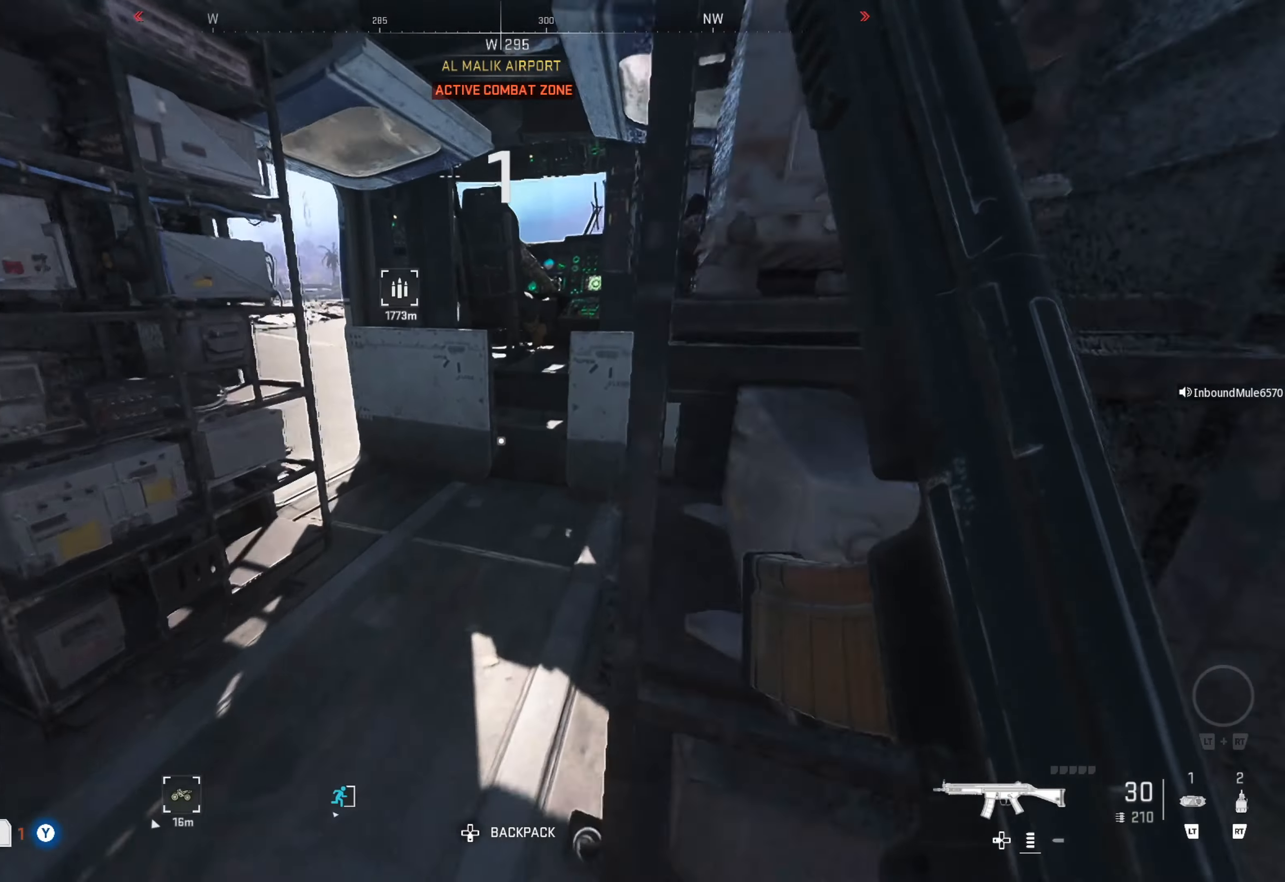
{"buttons": [], "left_stick": "up-right", "right_stick": "center", "events": [[117, "right_stick", "left"], [150, "left_stick", "right"], [384, "right_stick", "center"], [467, "left_stick", "up-right"]]}
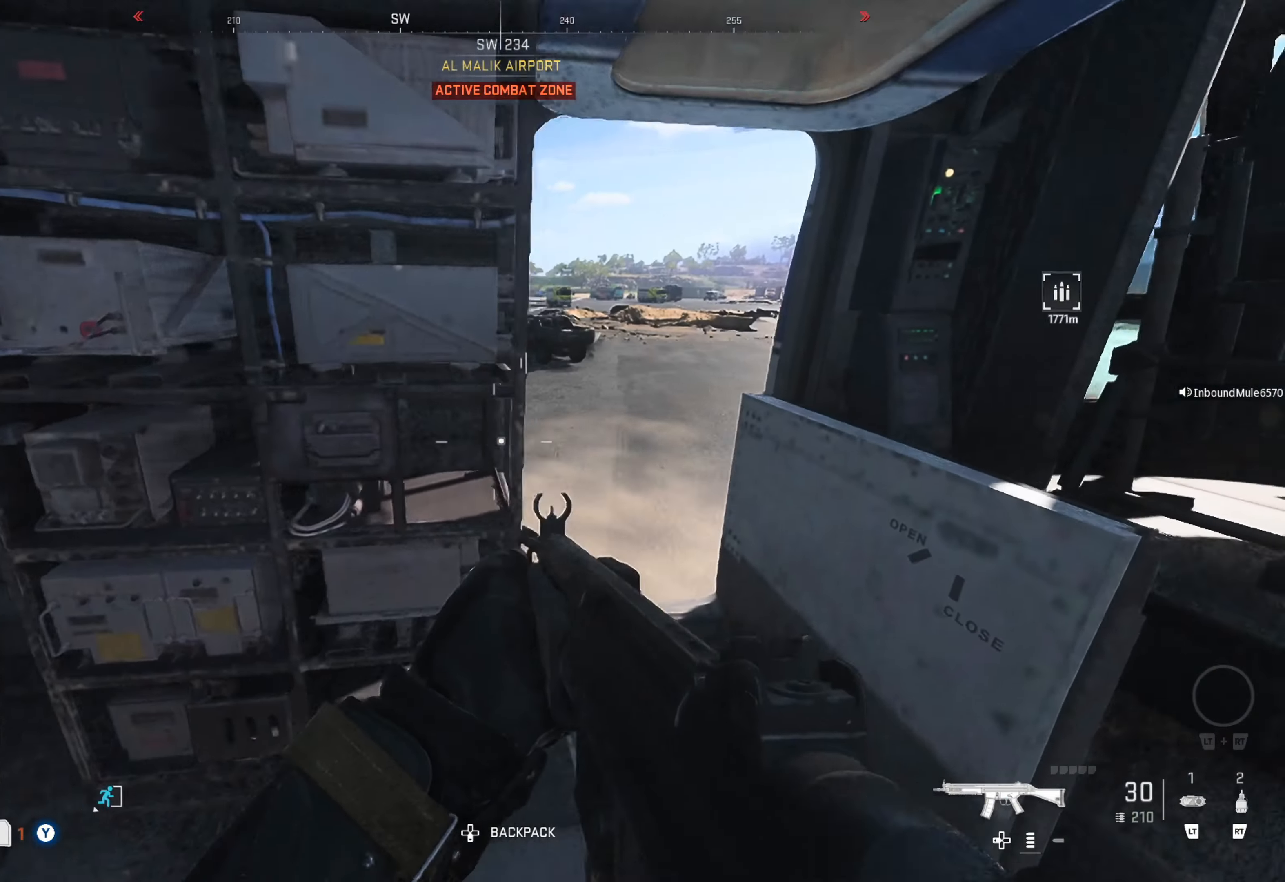
{"buttons": [], "left_stick": "center", "right_stick": "left", "events": [[200, "right_stick", "left"], [300, "left_stick", "center"]]}
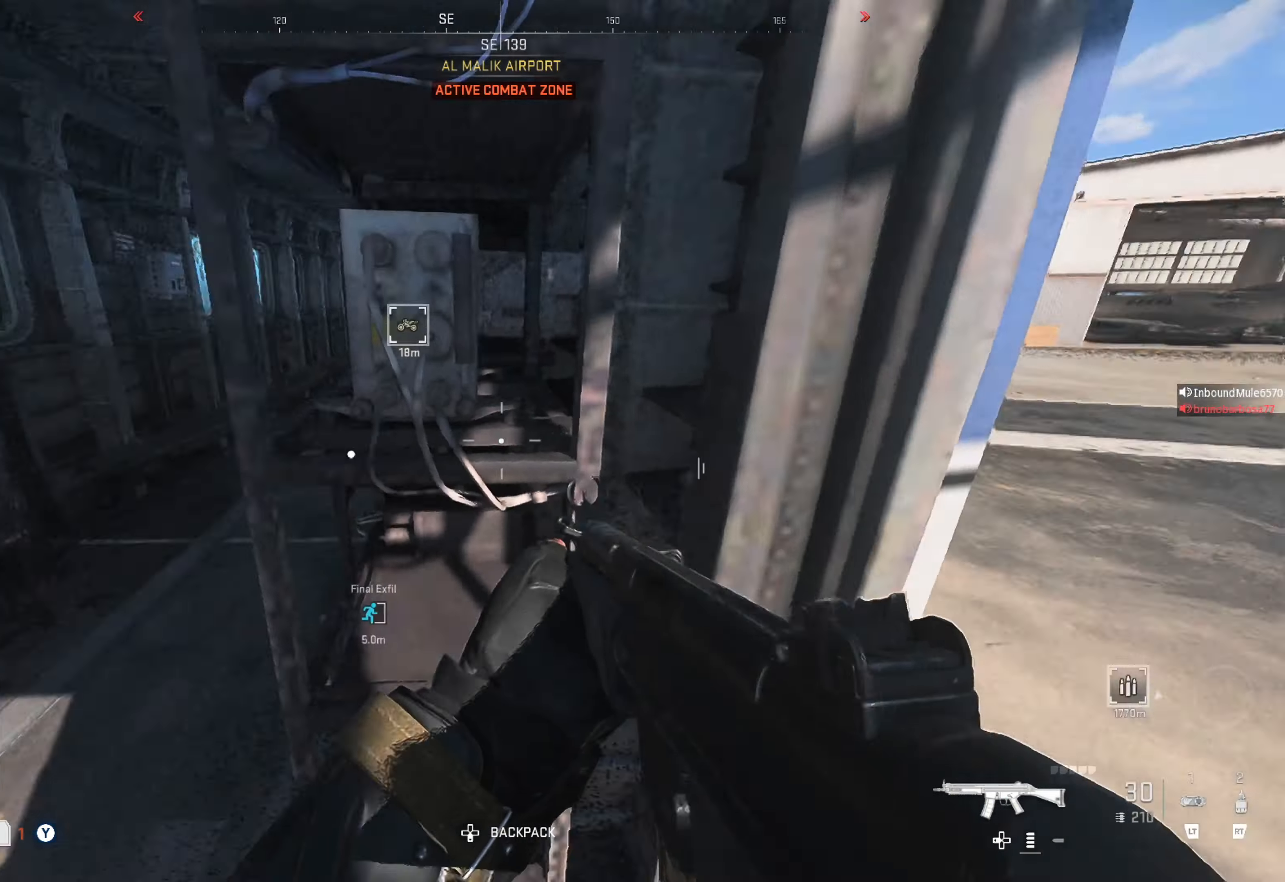
{"buttons": [], "left_stick": "up-right", "right_stick": "right", "events": [[100, "left_stick", "up"], [134, "right_stick", "center"], [317, "right_stick", "right"], [350, "left_stick", "up-right"]]}
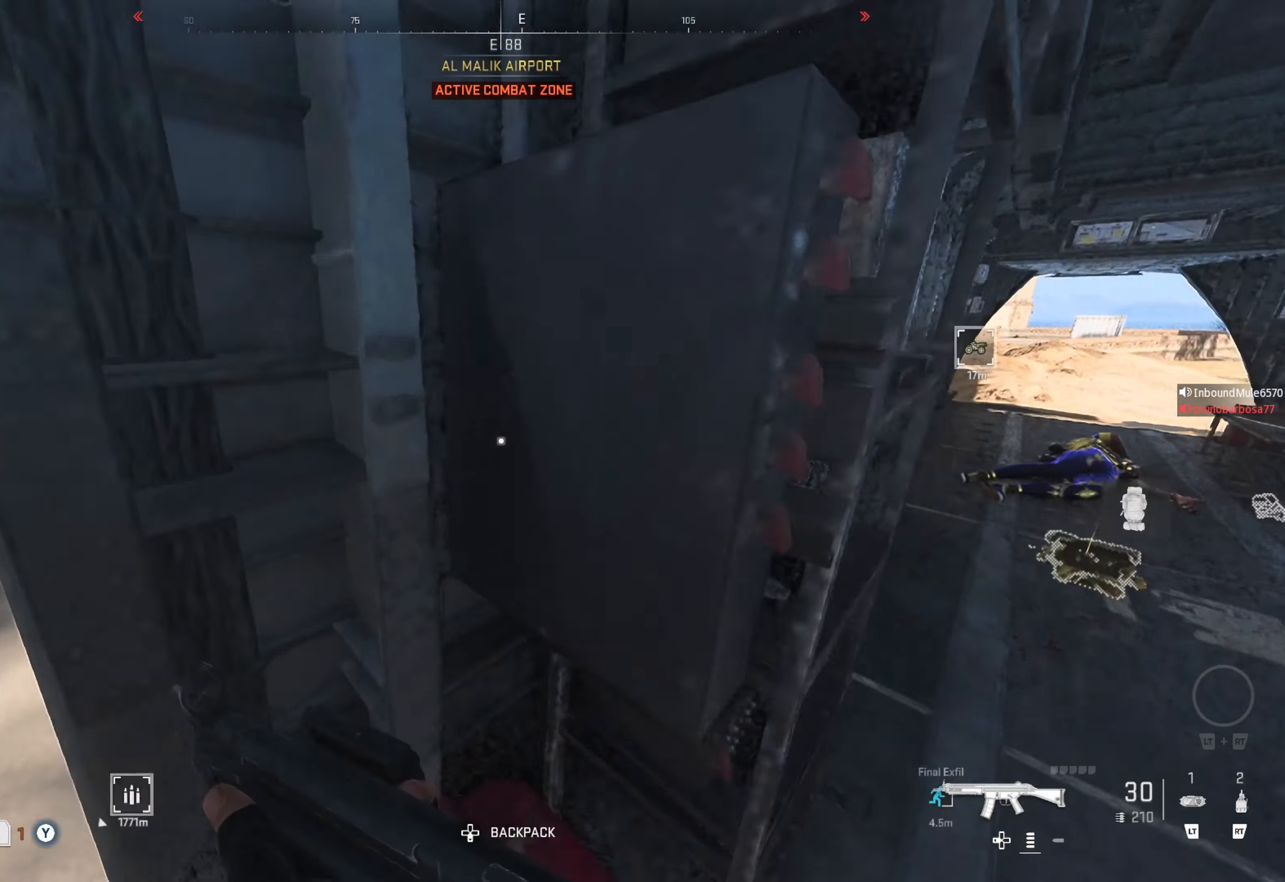
{"buttons": [], "left_stick": "up", "right_stick": "center", "events": [[217, "right_stick", "center"], [300, "right_stick", "right"], [434, "left_stick", "up"], [484, "right_stick", "center"]]}
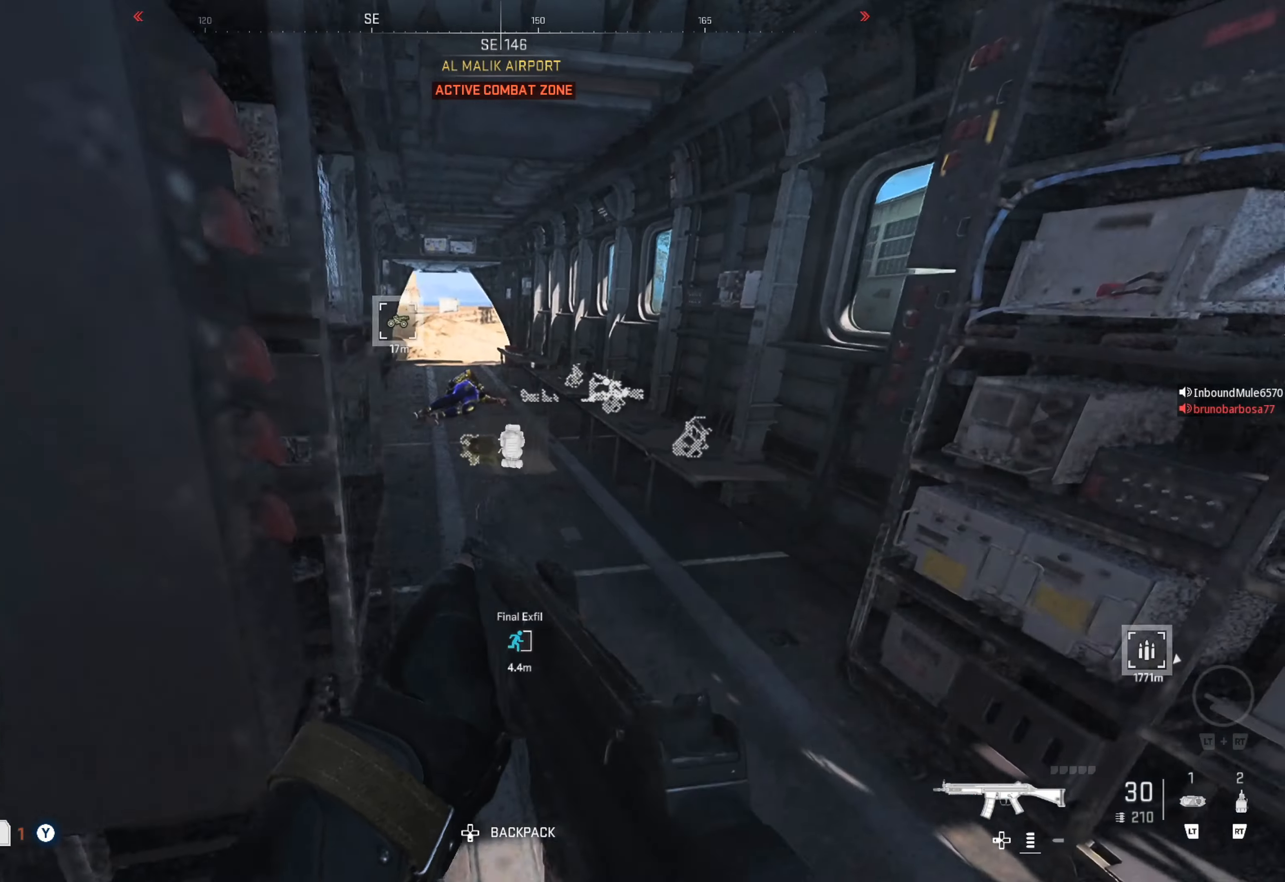
{"buttons": ["L3"], "left_stick": "up", "right_stick": "center", "events": [[50, "left_stick", "up-right"], [234, "left_stick", "up"], [234, "right_stick", "up-left"], [350, "right_stick", "center"], [500, "L3", "down"]]}
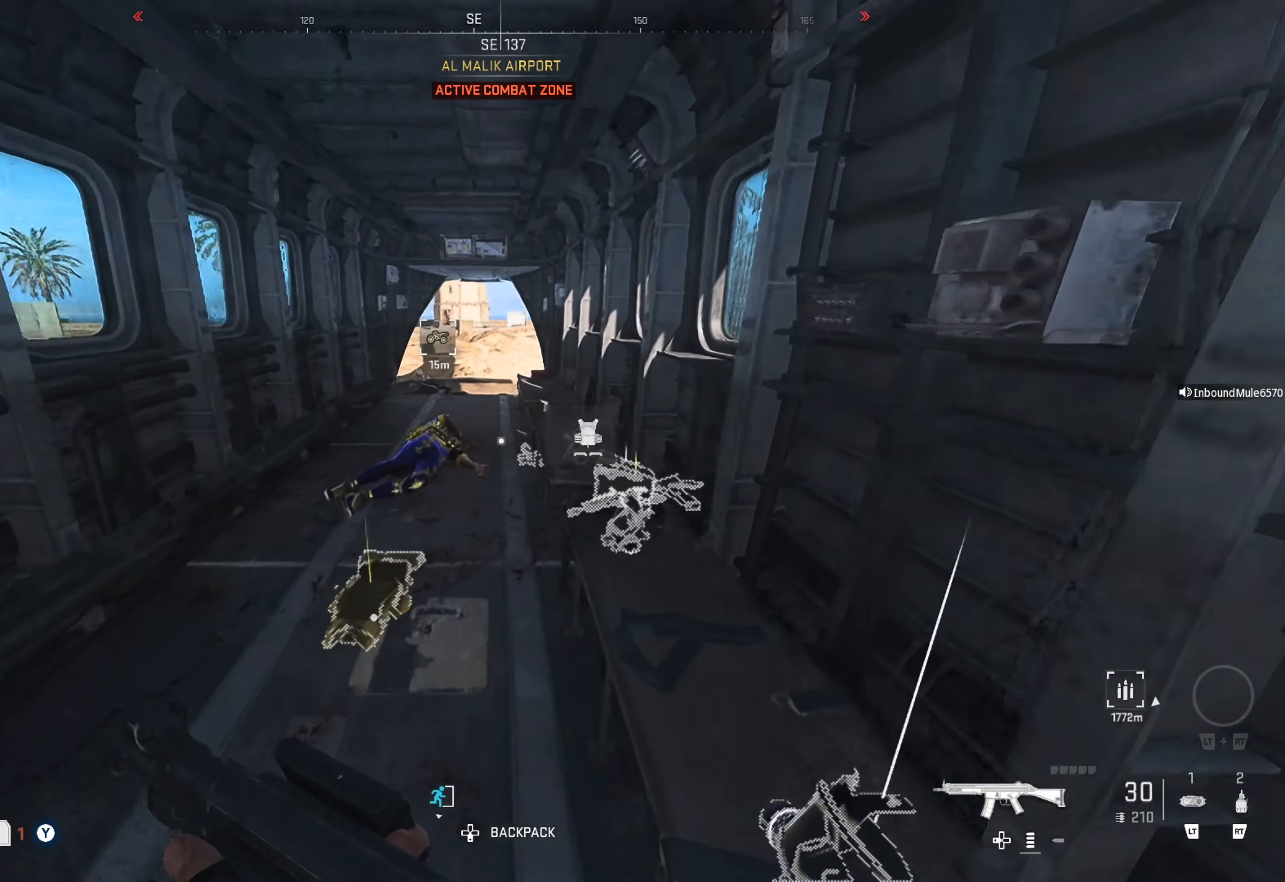
{"buttons": [], "left_stick": "up-left", "right_stick": "center", "events": [[67, "L3", "up"], [167, "L3", "down"], [234, "L3", "up"], [450, "left_stick", "up-left"]]}
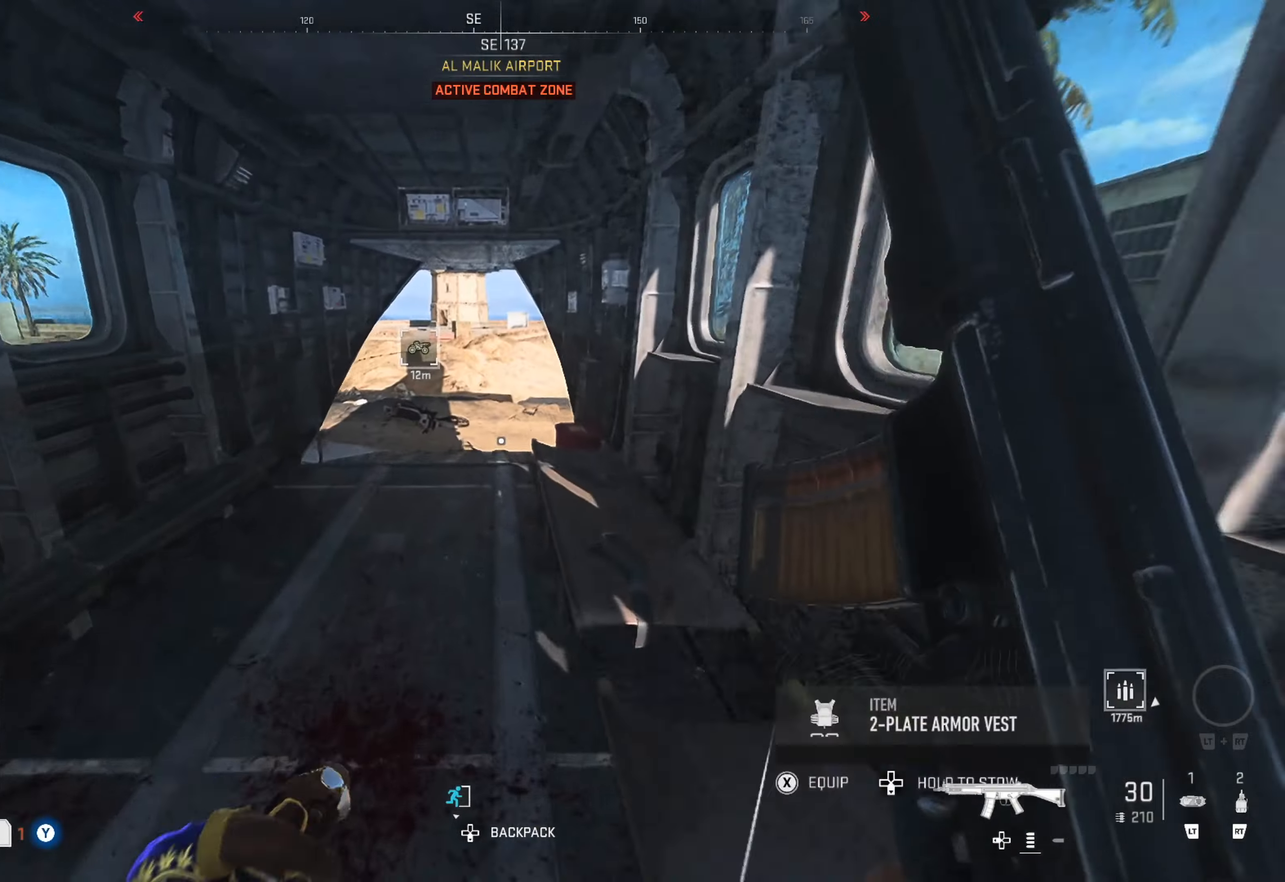
{"buttons": [], "left_stick": "up-left", "right_stick": "center", "events": [[16, "right_stick", "right"], [166, "right_stick", "center"], [216, "left_stick", "up"], [366, "left_stick", "up-left"]]}
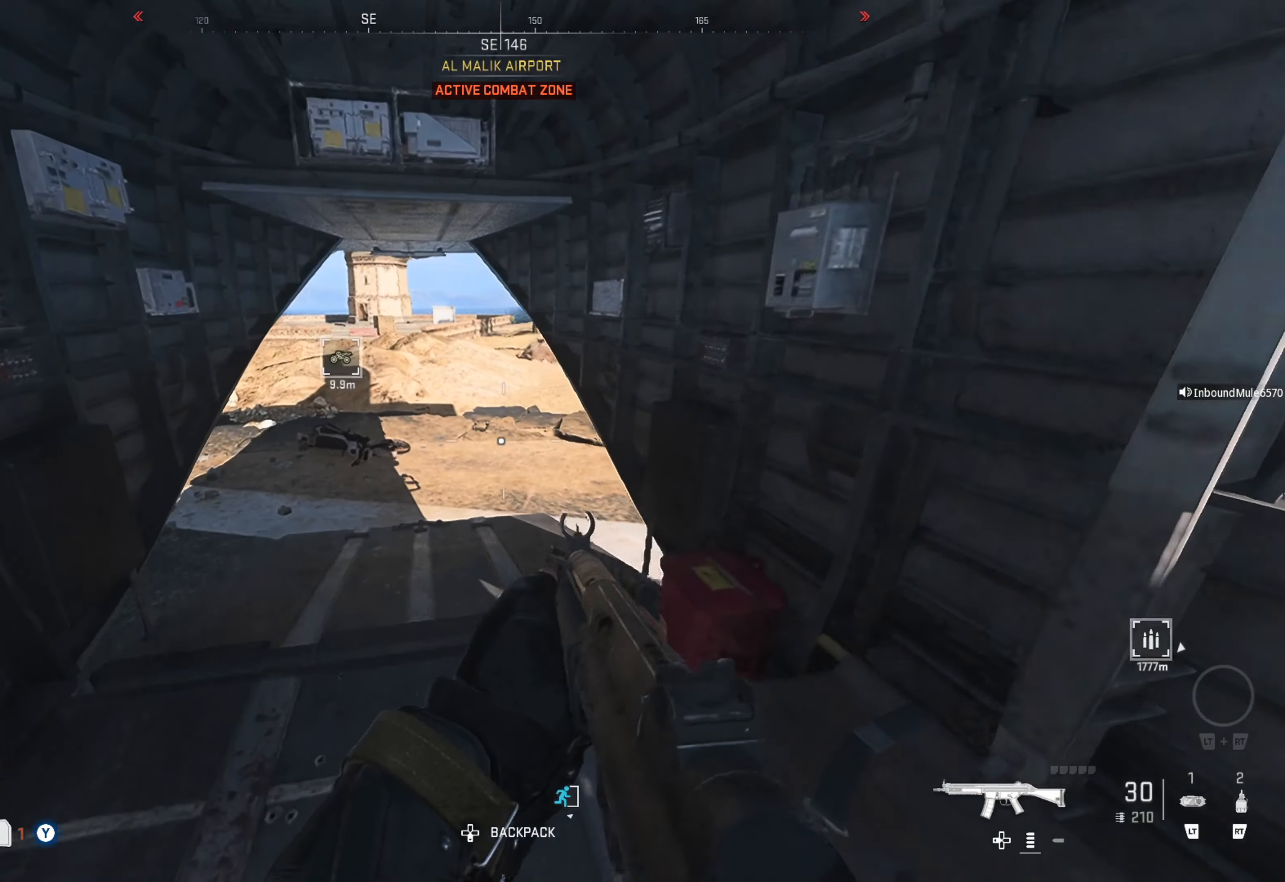
{"buttons": [], "left_stick": "center", "right_stick": "center", "events": [[116, "left_stick", "up-right"], [216, "left_stick", "down-right"], [450, "left_stick", "center"]]}
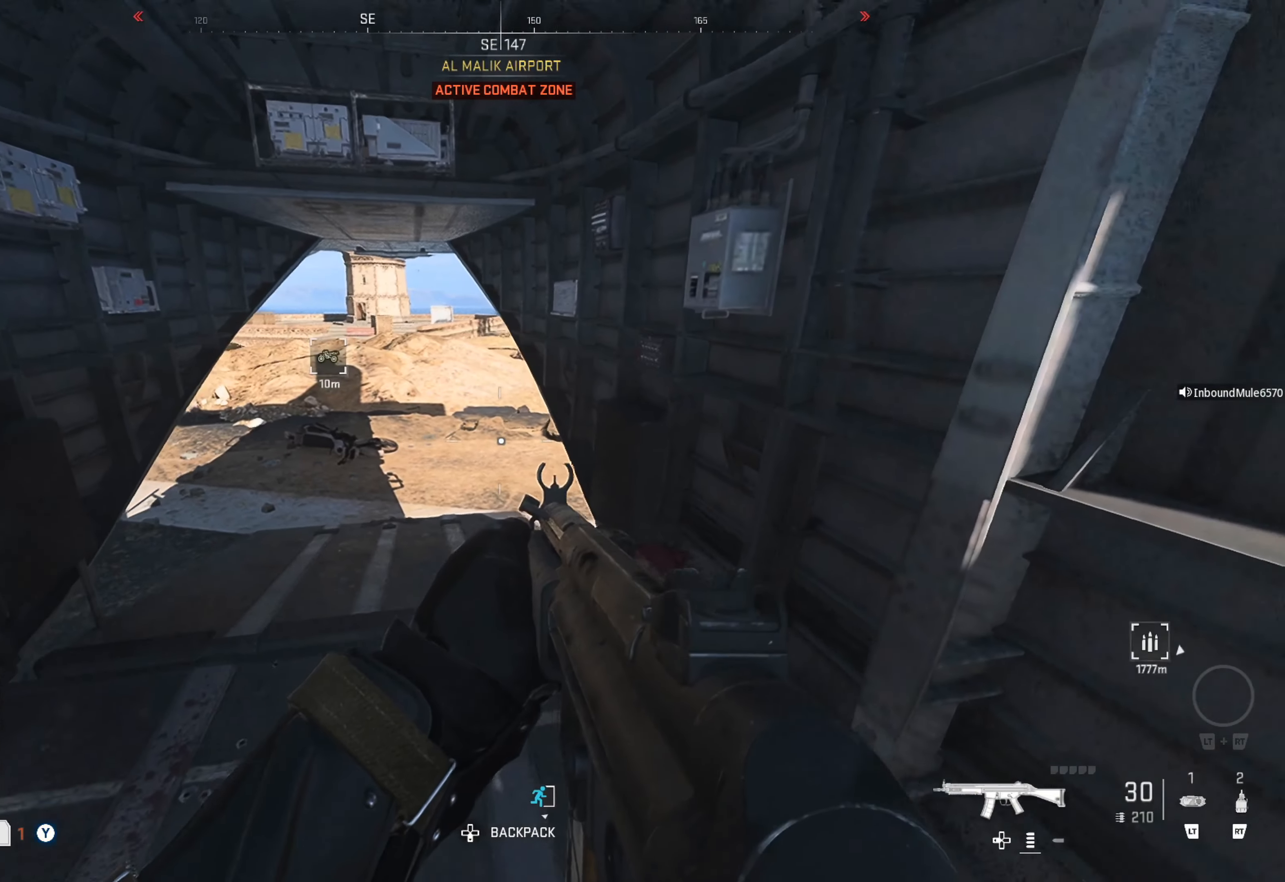
{"buttons": [], "left_stick": "right", "right_stick": "right", "events": [[50, "left_stick", "left"], [150, "right_stick", "right"], [300, "left_stick", "down-right"], [400, "left_stick", "right"]]}
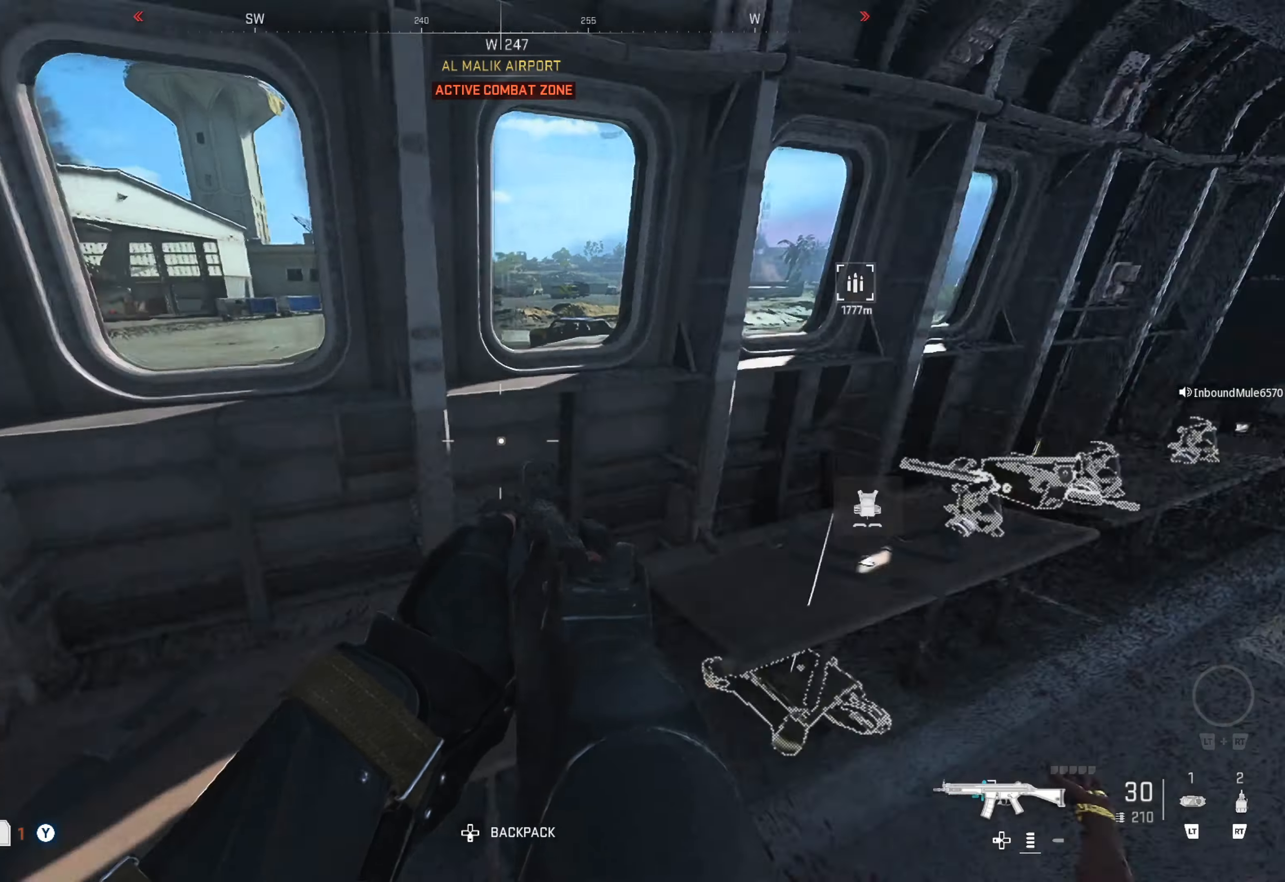
{"buttons": [], "left_stick": "up", "right_stick": "left", "events": [[150, "right_stick", "center"], [233, "left_stick", "up"], [500, "right_stick", "left"]]}
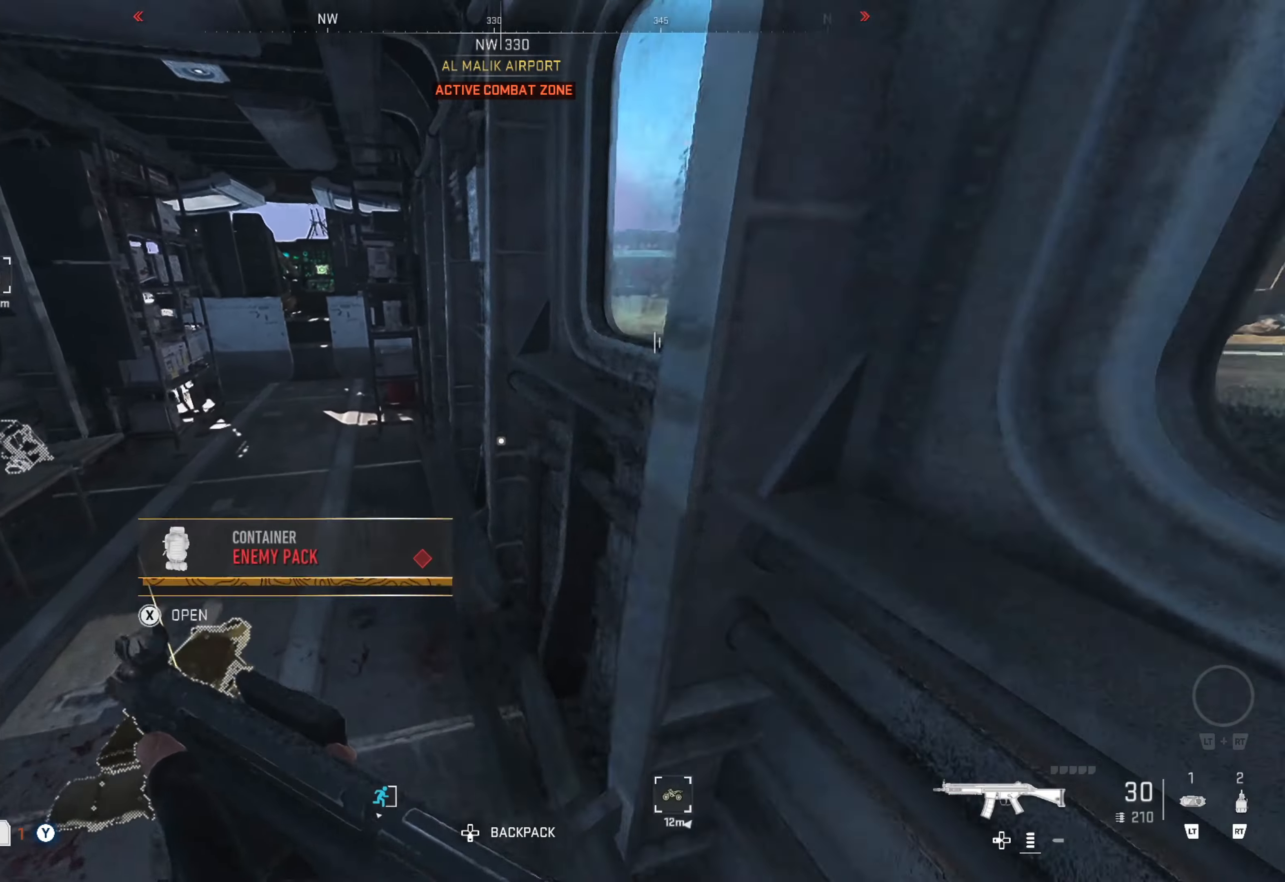
{"buttons": [], "left_stick": "up", "right_stick": "left", "events": [[166, "right_stick", "center"], [416, "right_stick", "left"]]}
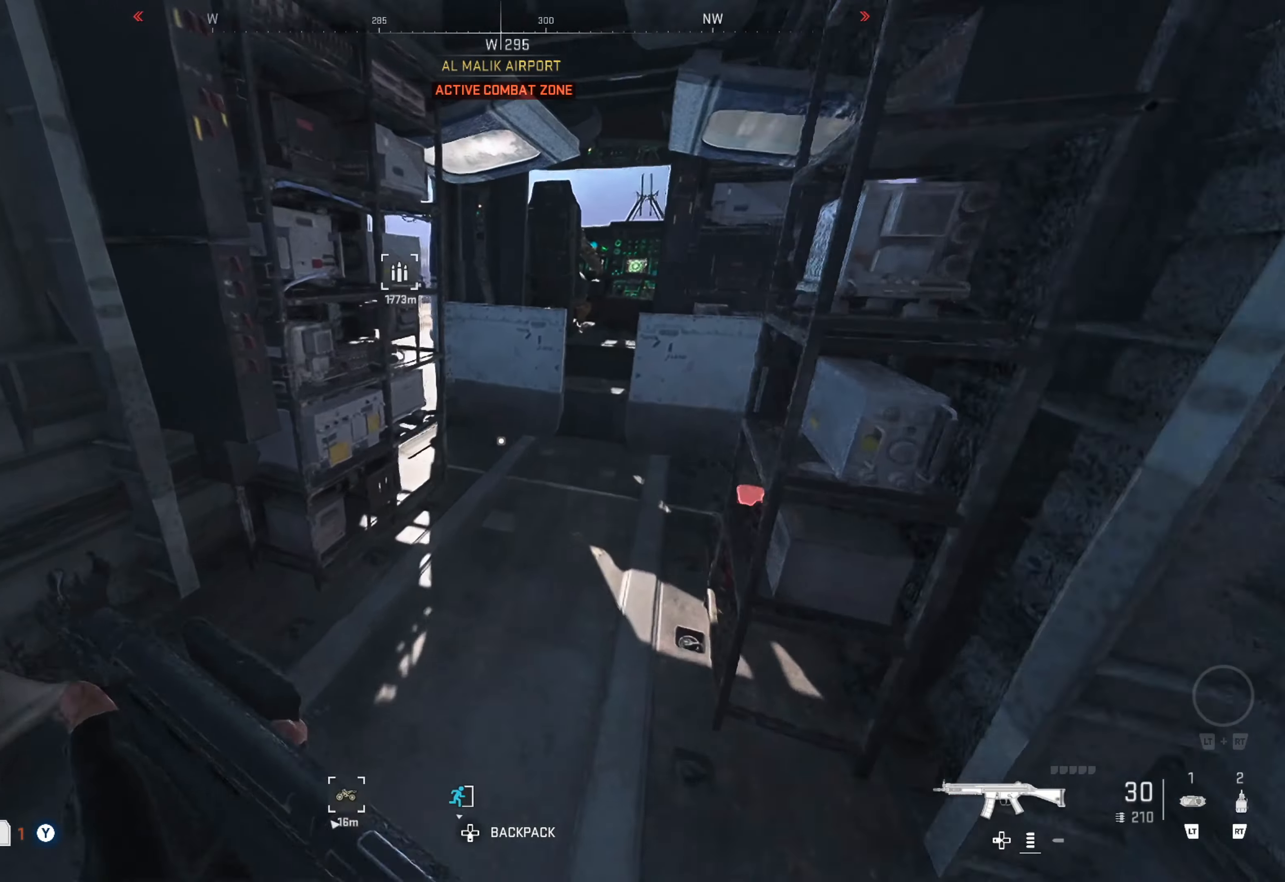
{"buttons": [], "left_stick": "down", "right_stick": "center", "events": [[133, "left_stick", "center"], [300, "right_stick", "center"], [366, "left_stick", "down"]]}
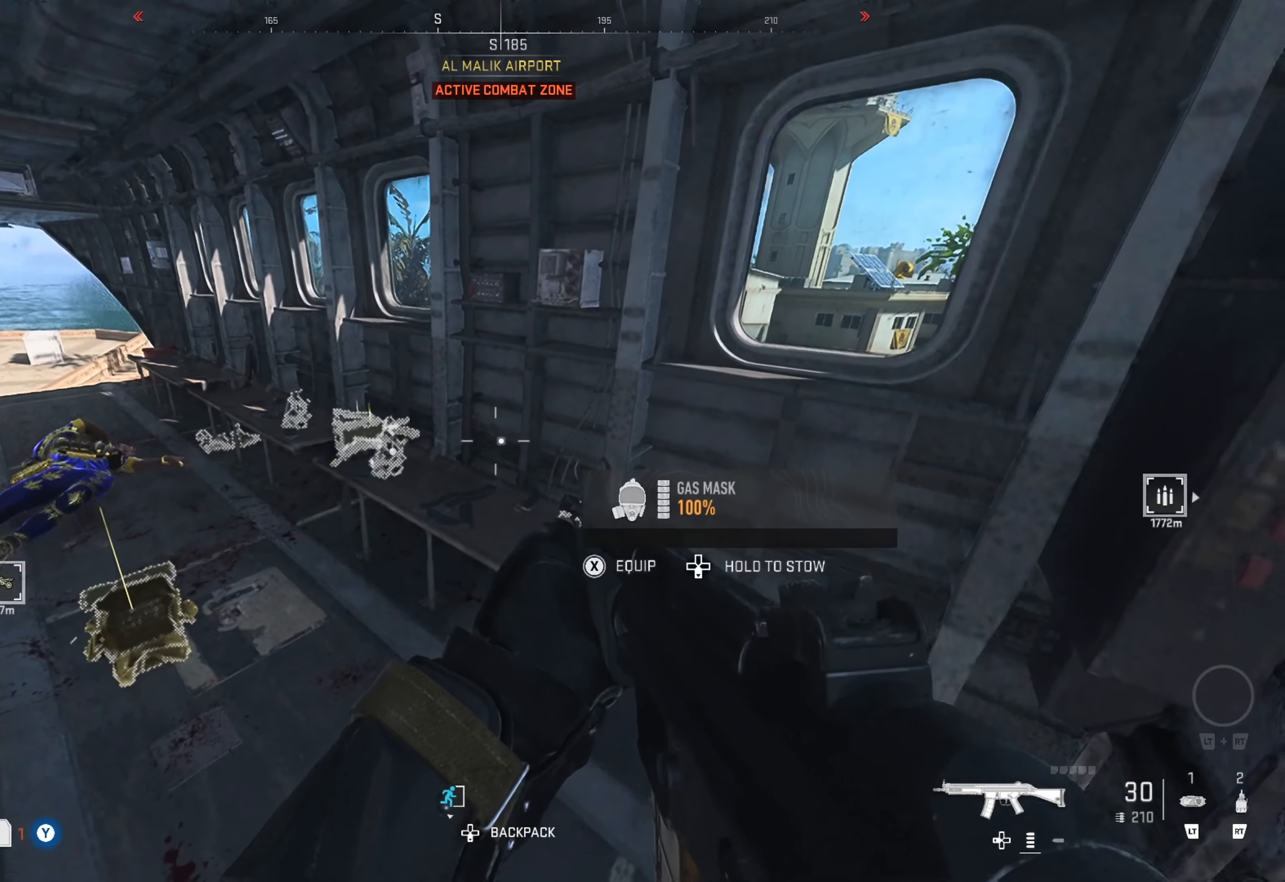
{"buttons": [], "left_stick": "center", "right_stick": "down-left", "events": [[16, "right_stick", "left"], [33, "left_stick", "center"], [200, "right_stick", "center"], [400, "right_stick", "down-left"]]}
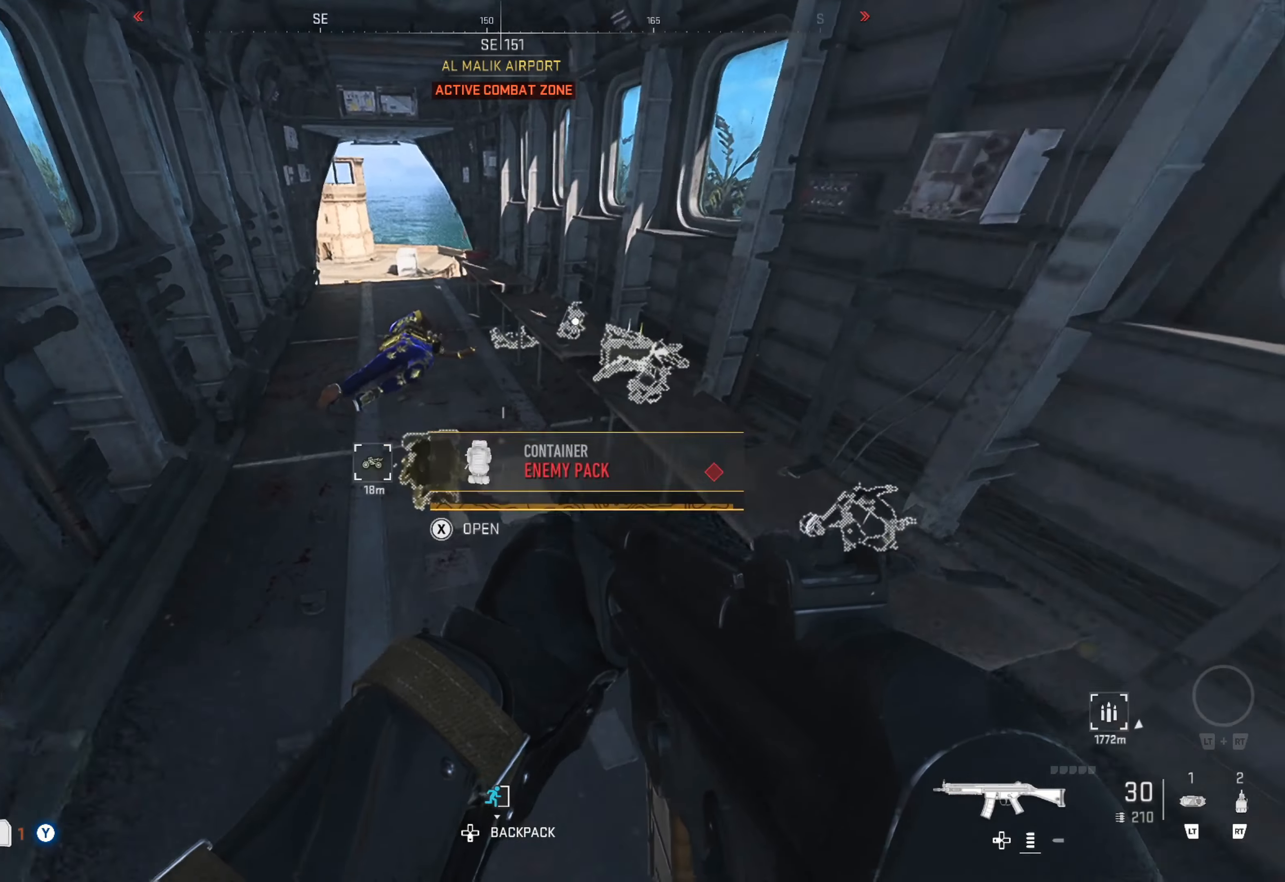
{"buttons": [], "left_stick": "up", "right_stick": "center", "events": [[16, "left_stick", "up"], [83, "right_stick", "center"], [200, "left_stick", "center"], [300, "left_stick", "up"]]}
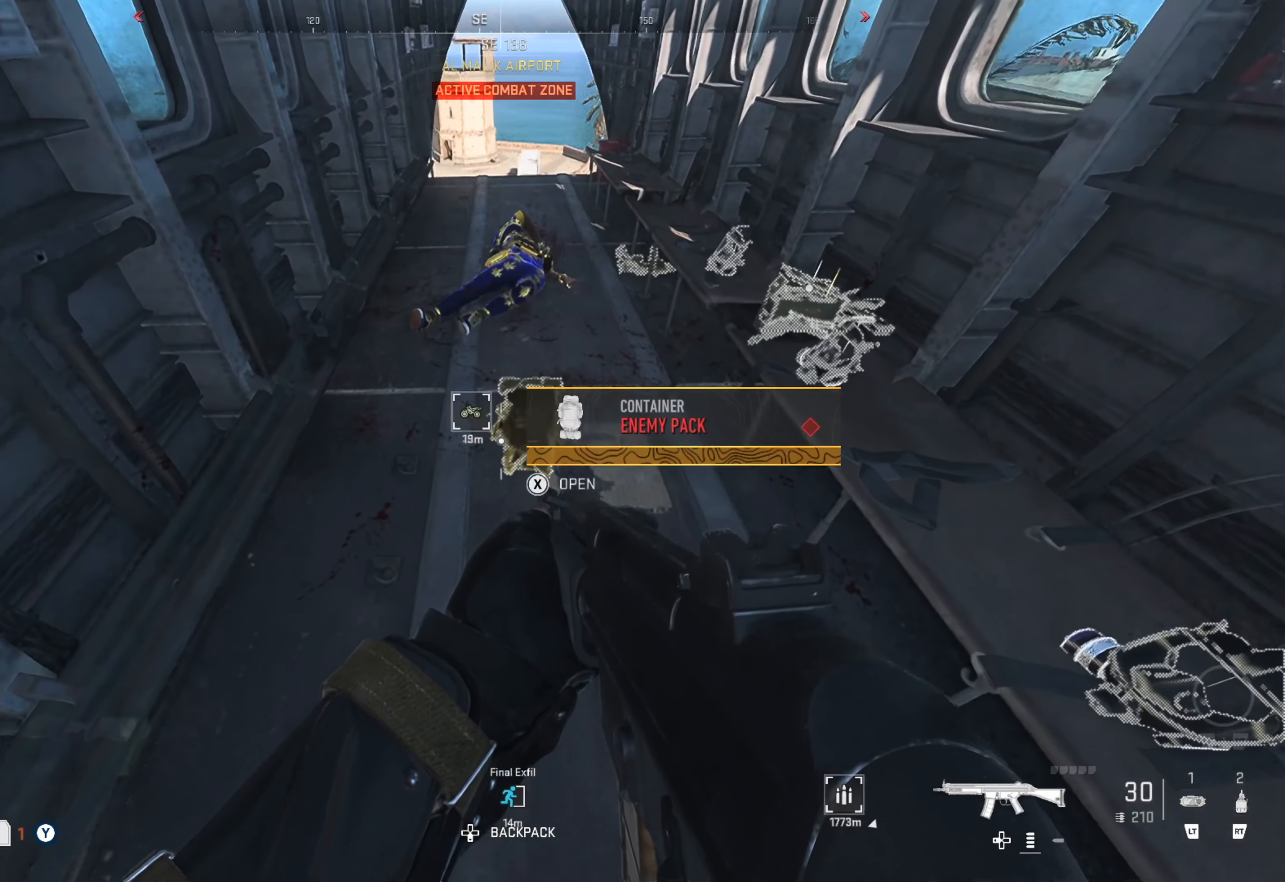
{"buttons": [], "left_stick": "center", "right_stick": "center", "events": [[16, "left_stick", "center"], [66, "left_stick", "up"], [183, "left_stick", "up-right"], [300, "left_stick", "center"], [333, "X", "down"], [433, "X", "up"]]}
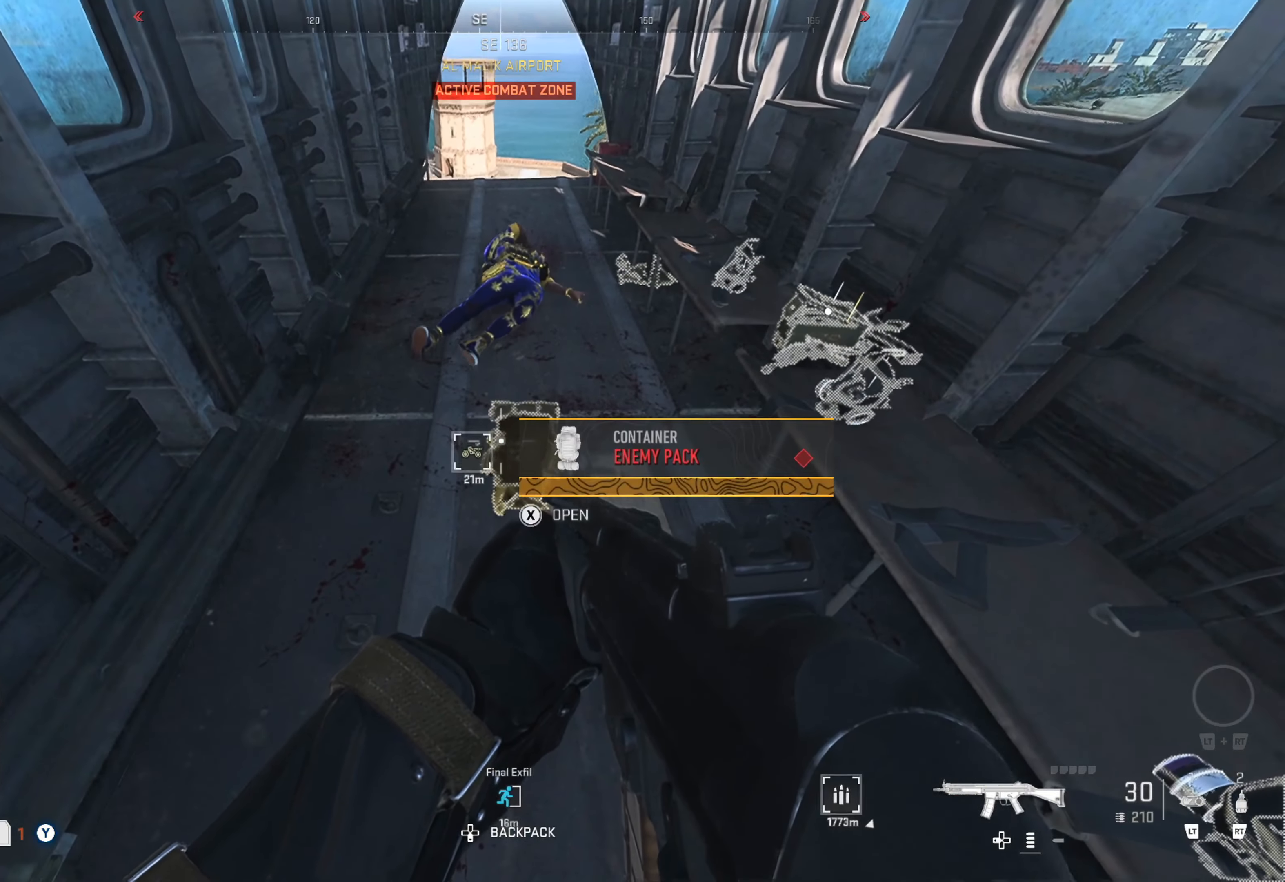
{"buttons": [], "left_stick": "center", "right_stick": "center", "events": [[383, "DPAD_RIGHT", "down"], [483, "DPAD_RIGHT", "up"]]}
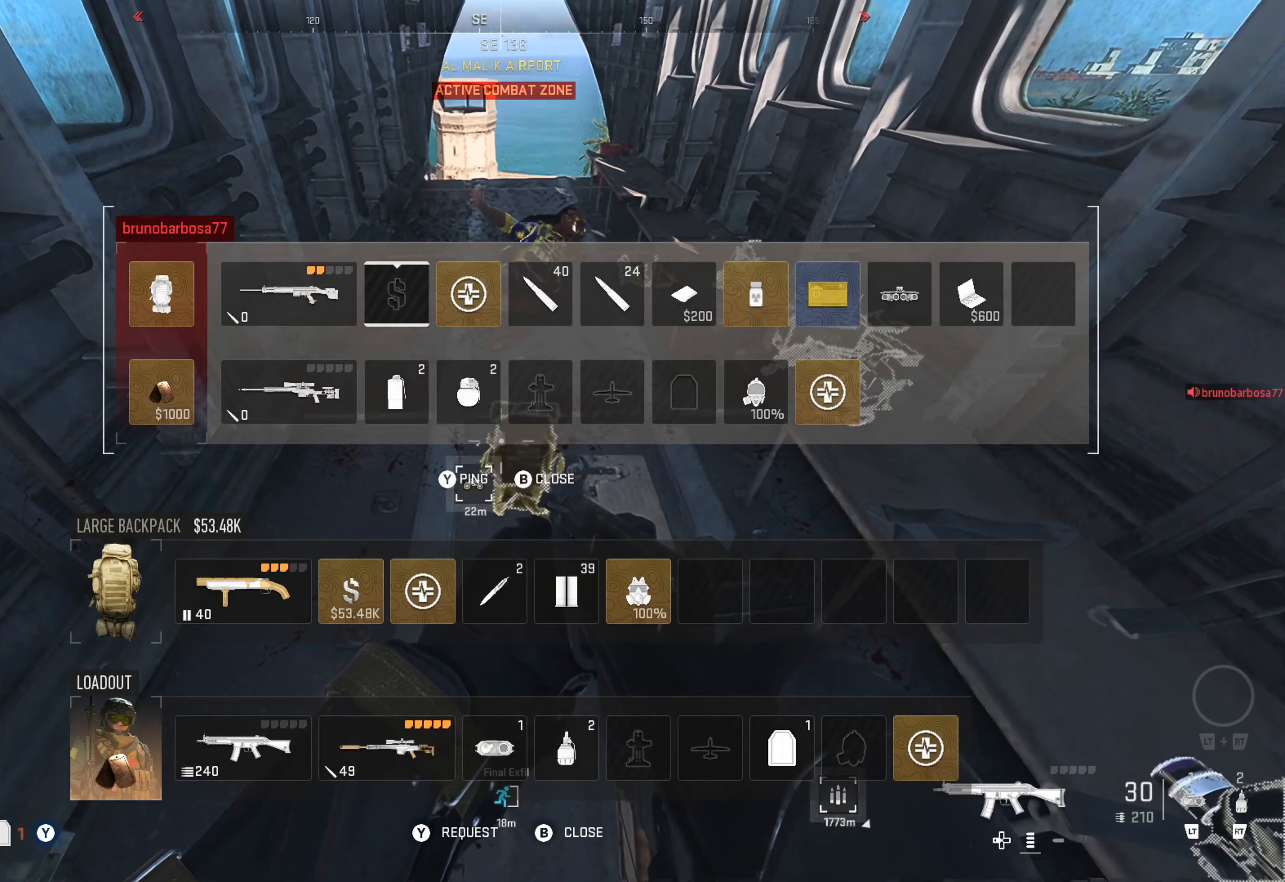
{"buttons": ["DPAD_RIGHT"], "left_stick": "center", "right_stick": "center", "events": [[33, "DPAD_RIGHT", "down"], [133, "DPAD_RIGHT", "up"], [150, "DPAD_RIGHT", "down"], [233, "DPAD_RIGHT", "up"], [333, "DPAD_RIGHT", "down"], [433, "DPAD_RIGHT", "up"], [483, "DPAD_RIGHT", "down"]]}
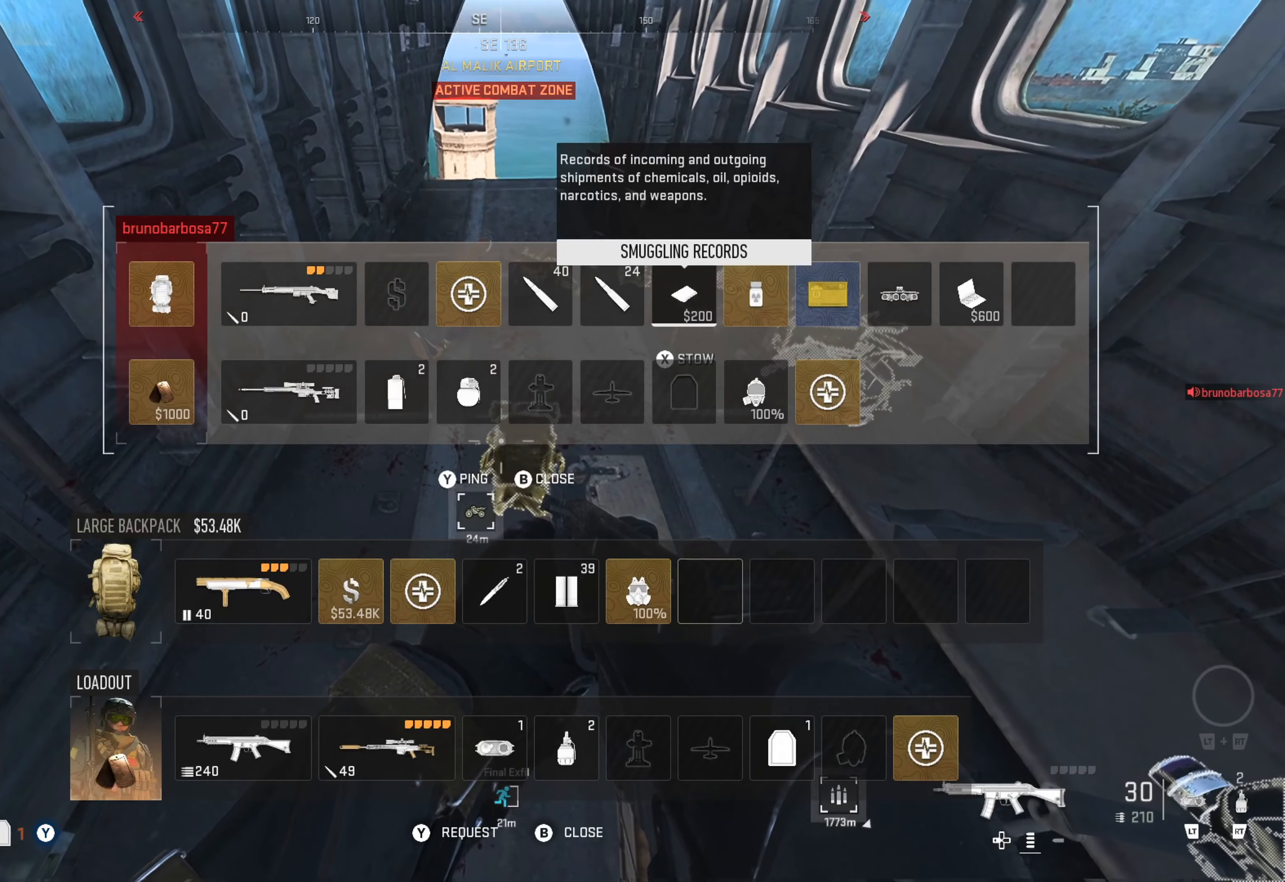
{"buttons": ["DPAD_LEFT"], "left_stick": "center", "right_stick": "center", "events": [[50, "DPAD_RIGHT", "up"], [350, "DPAD_LEFT", "down"], [417, "DPAD_LEFT", "up"], [500, "DPAD_LEFT", "down"]]}
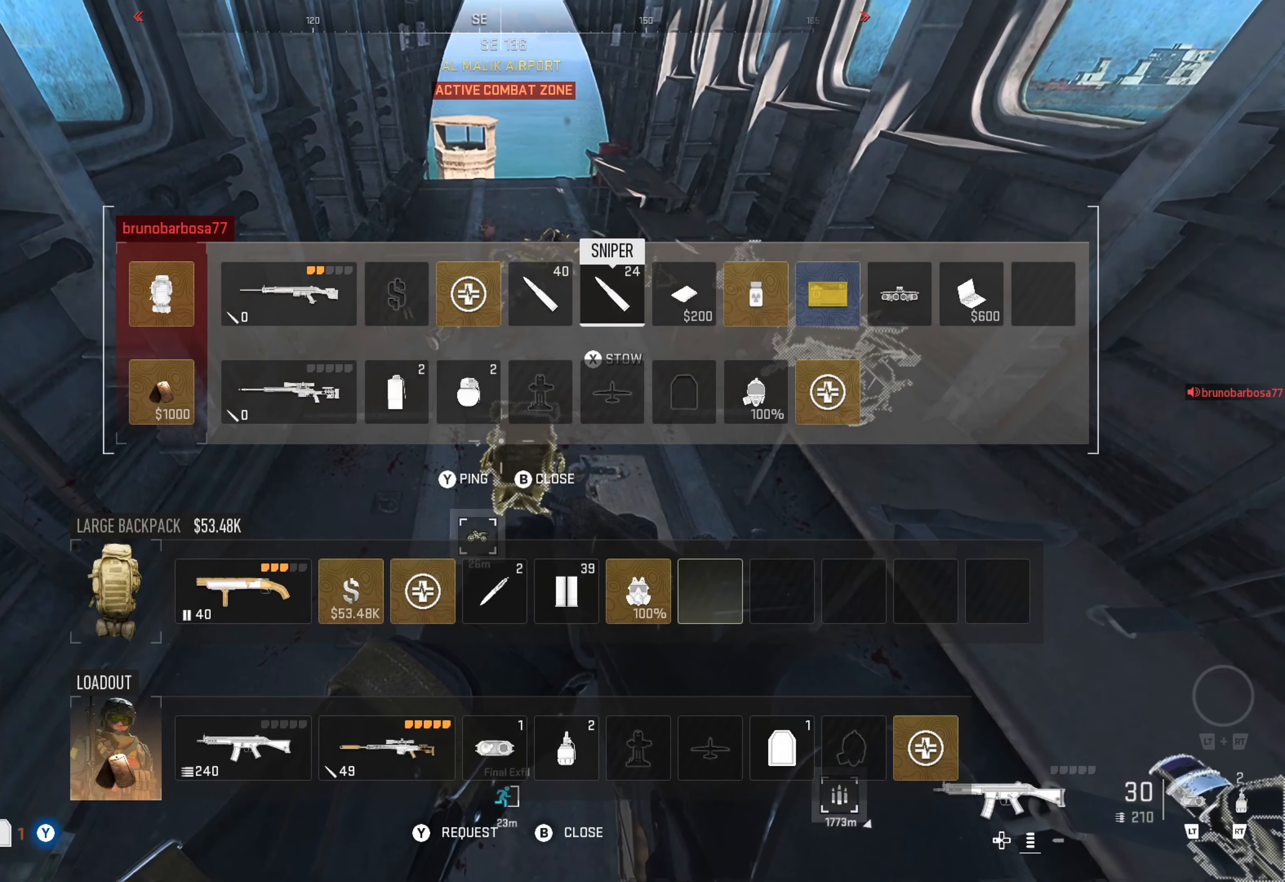
{"buttons": [], "left_stick": "center", "right_stick": "center", "events": [[83, "DPAD_LEFT", "up"], [150, "DPAD_LEFT", "down"], [250, "DPAD_LEFT", "up"], [300, "DPAD_LEFT", "down"], [417, "DPAD_LEFT", "up"]]}